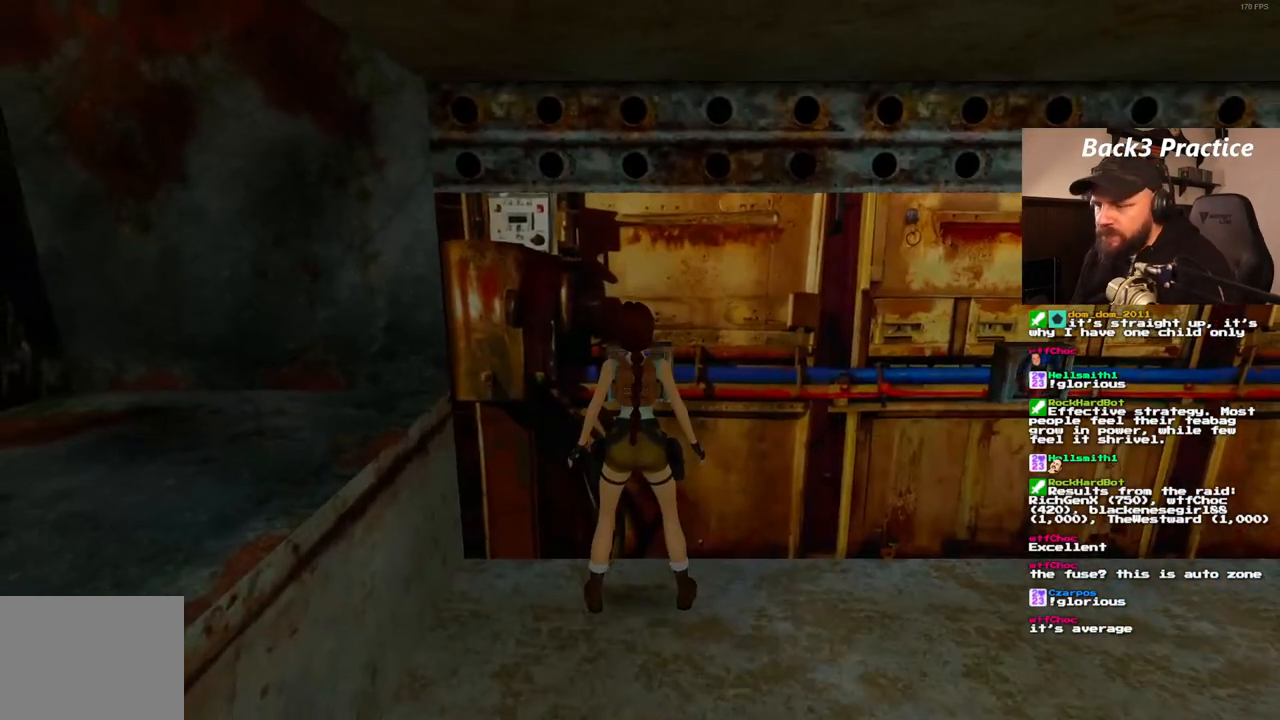
Gameplay with a controller (PlayStation layout); each line is a JSON object with the inputs held at the frame after it (dt_ms = milliseconds from this image to that frame). "events" lists button and stick changes between this image and that frame as [ms after this image, input, new state], when the widget could be followed in between. Not read: L3 R3.
{"dt_ms": 500, "buttons": [], "left_stick": "center", "right_stick": "center", "events": [[83, "SQUARE", "down"], [467, "SQUARE", "up"]]}
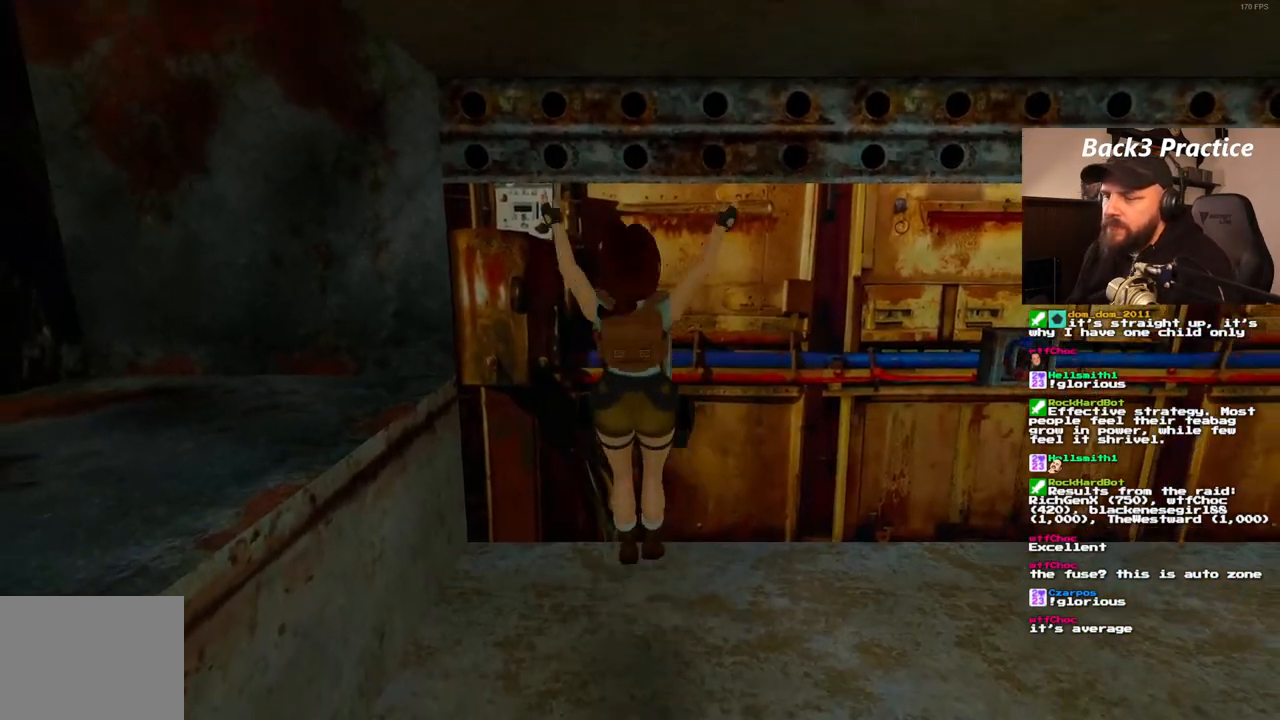
{"dt_ms": 1000, "buttons": ["CROSS"], "left_stick": "center", "right_stick": "center"}
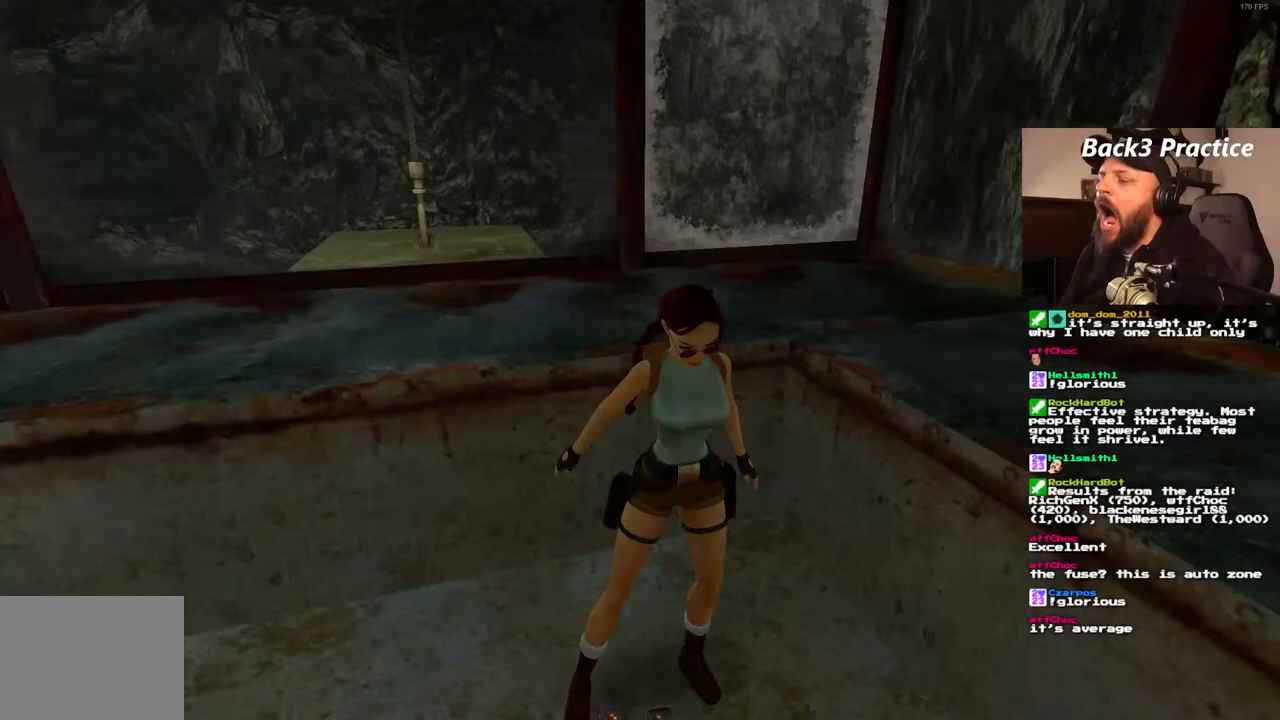
{"dt_ms": 500, "buttons": [], "left_stick": "center", "right_stick": "center", "events": [[500, "CROSS", "up"]]}
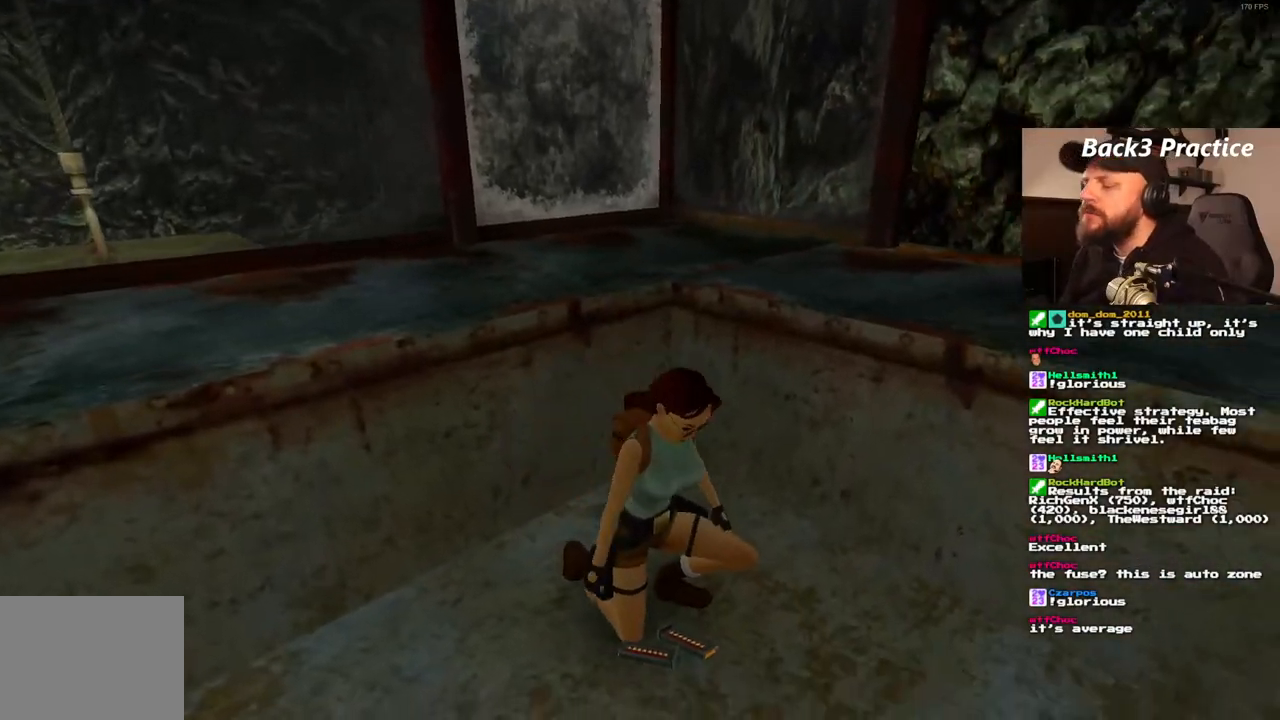
{"dt_ms": 500, "buttons": [], "left_stick": "center", "right_stick": "center", "events": []}
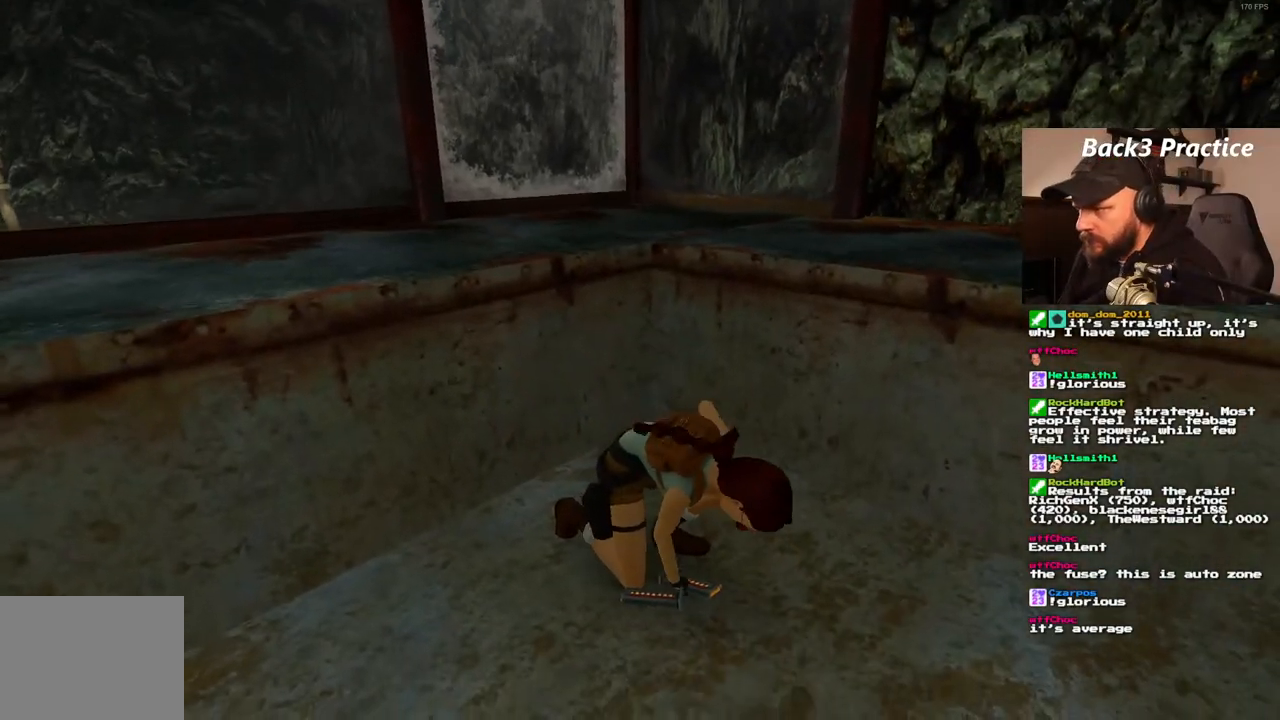
{"dt_ms": 500, "buttons": ["DPAD_UP", "DPAD_LEFT"], "left_stick": "center", "right_stick": "center", "events": [[83, "DPAD_UP", "down"], [133, "DPAD_LEFT", "down"]]}
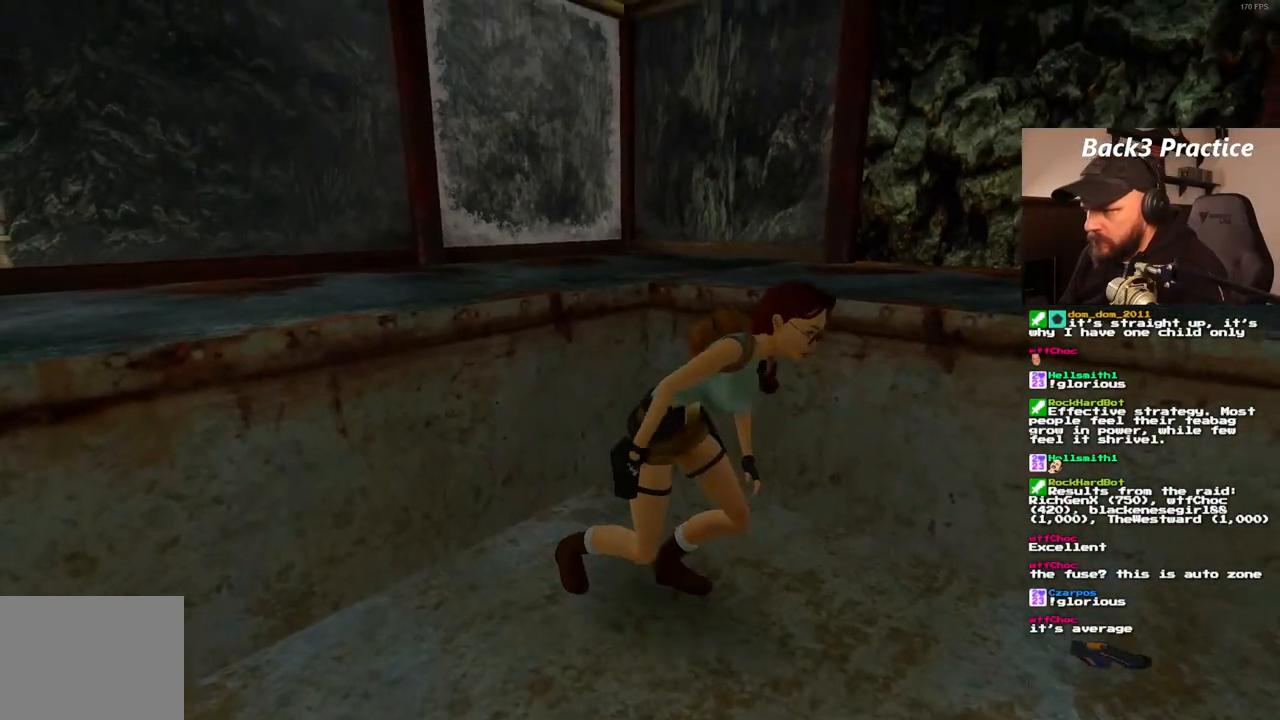
{"dt_ms": 500, "buttons": ["DPAD_UP", "DPAD_LEFT"], "left_stick": "center", "right_stick": "center", "events": []}
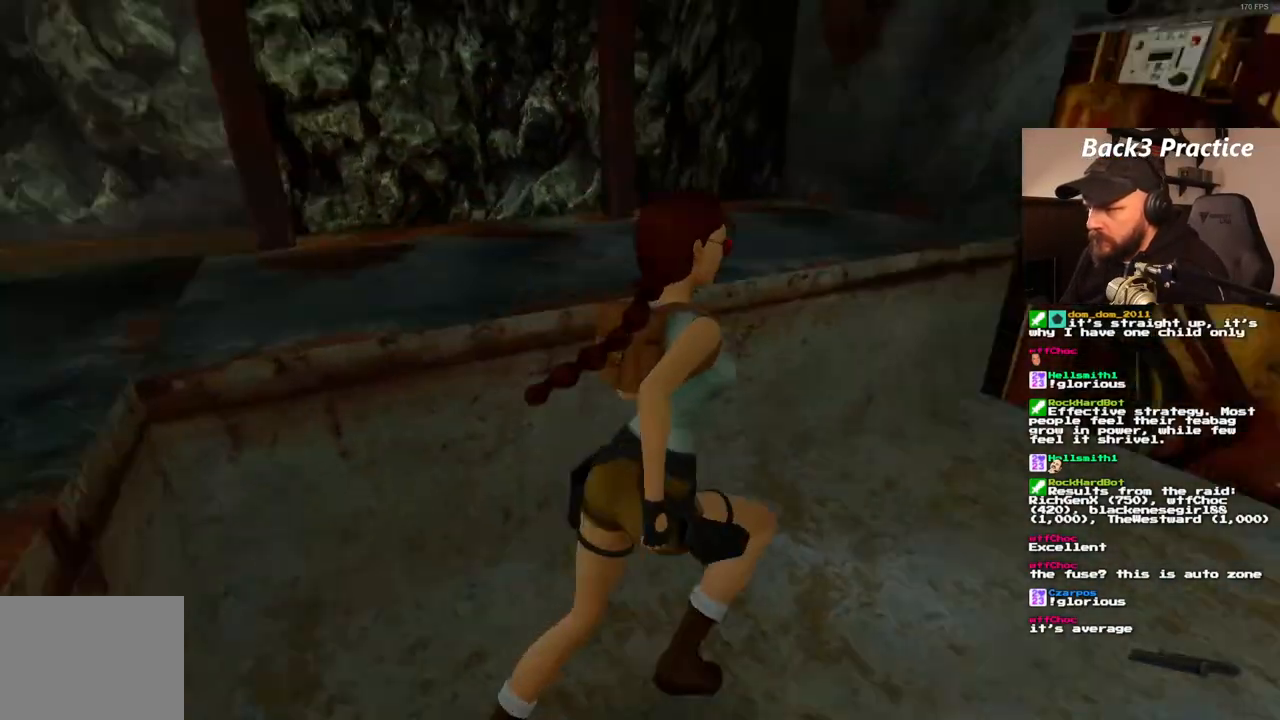
{"dt_ms": 500, "buttons": ["CROSS", "DPAD_UP", "DPAD_LEFT"], "left_stick": "center", "right_stick": "center", "events": [[250, "CROSS", "down"]]}
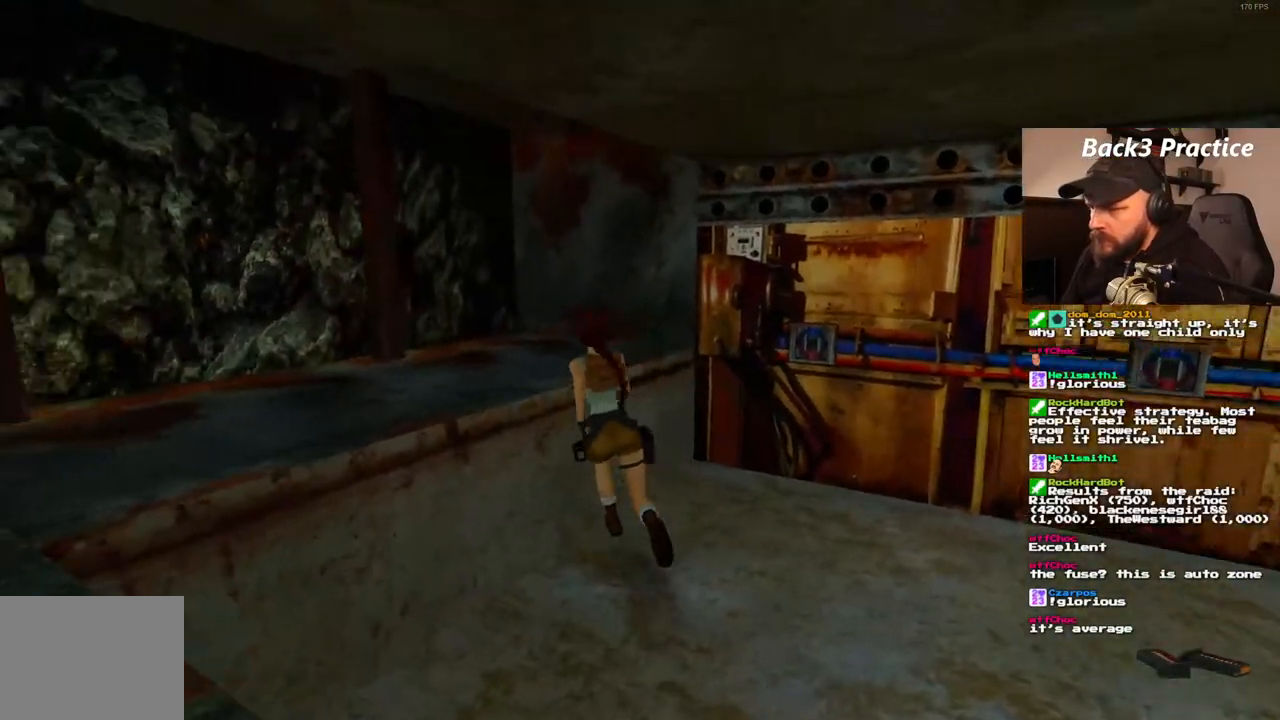
{"dt_ms": 500, "buttons": ["DPAD_UP", "DPAD_LEFT"], "left_stick": "center", "right_stick": "center", "events": [[467, "CROSS", "up"]]}
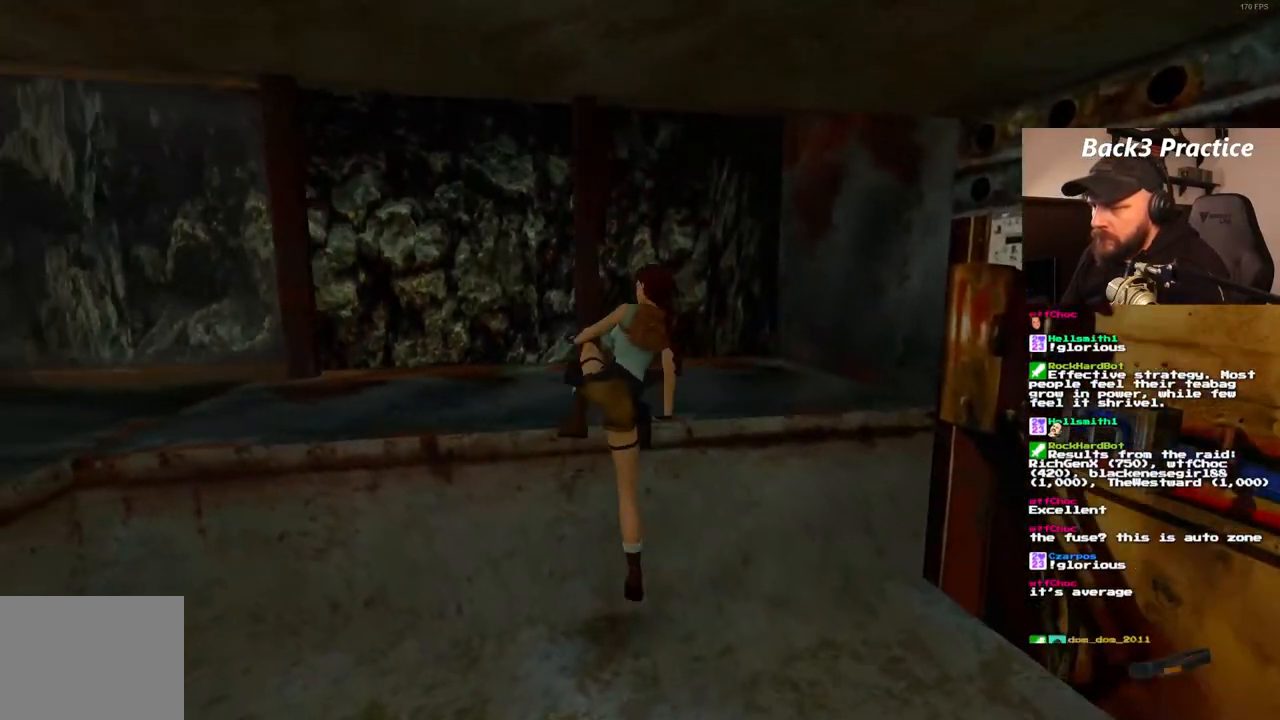
{"dt_ms": 500, "buttons": ["DPAD_UP", "DPAD_LEFT"], "left_stick": "center", "right_stick": "center", "events": []}
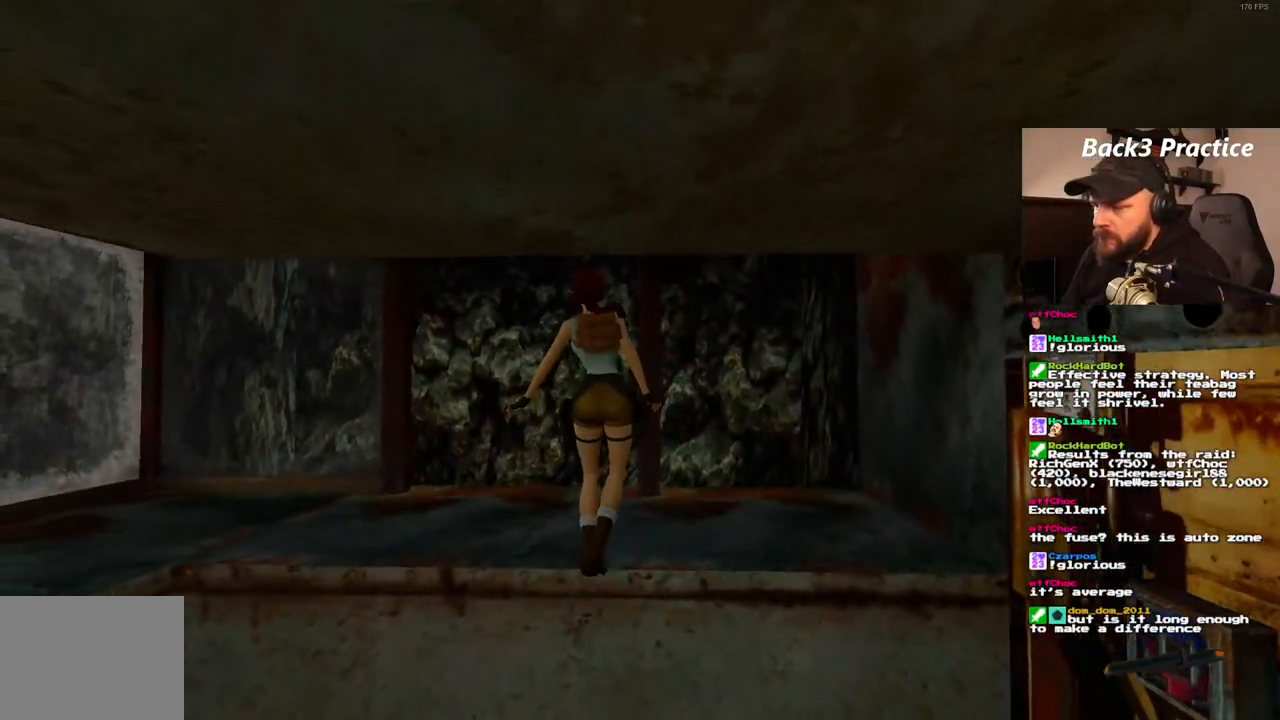
{"dt_ms": 500, "buttons": ["DPAD_UP"], "left_stick": "center", "right_stick": "center", "events": [[483, "DPAD_LEFT", "up"]]}
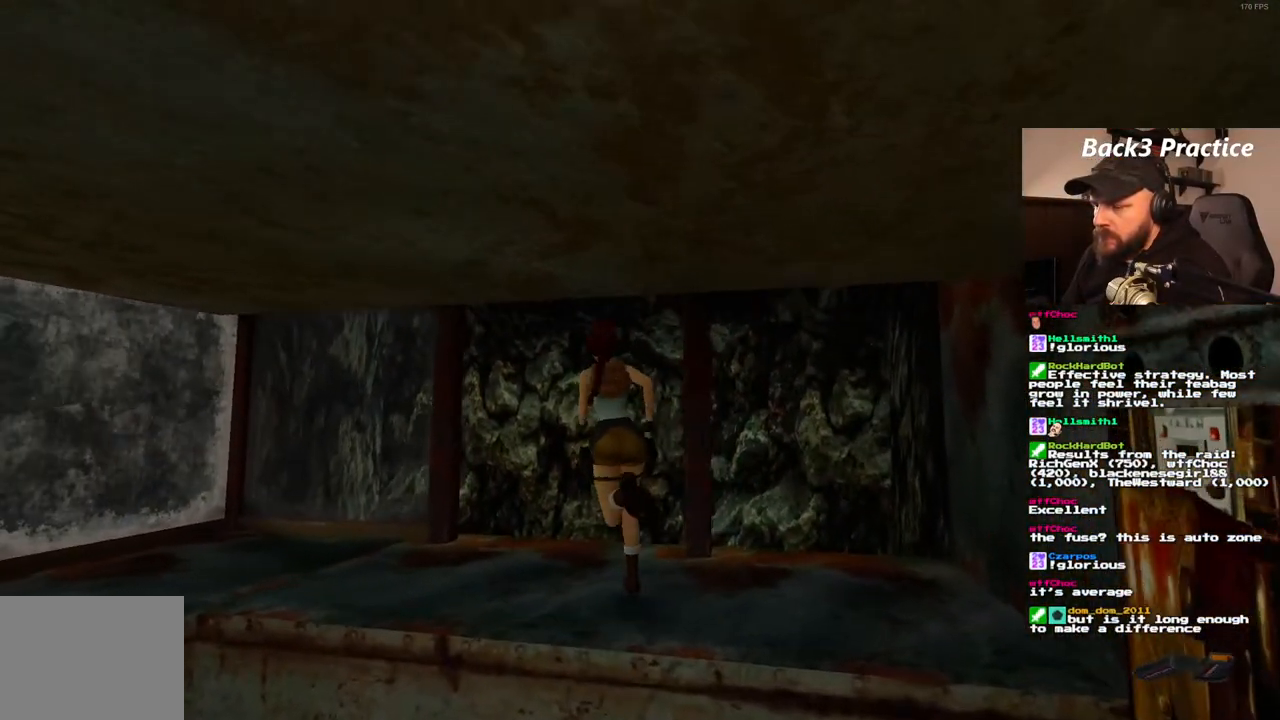
{"dt_ms": 500, "buttons": ["DPAD_UP", "DPAD_LEFT"], "left_stick": "center", "right_stick": "center", "events": [[67, "DPAD_LEFT", "down"]]}
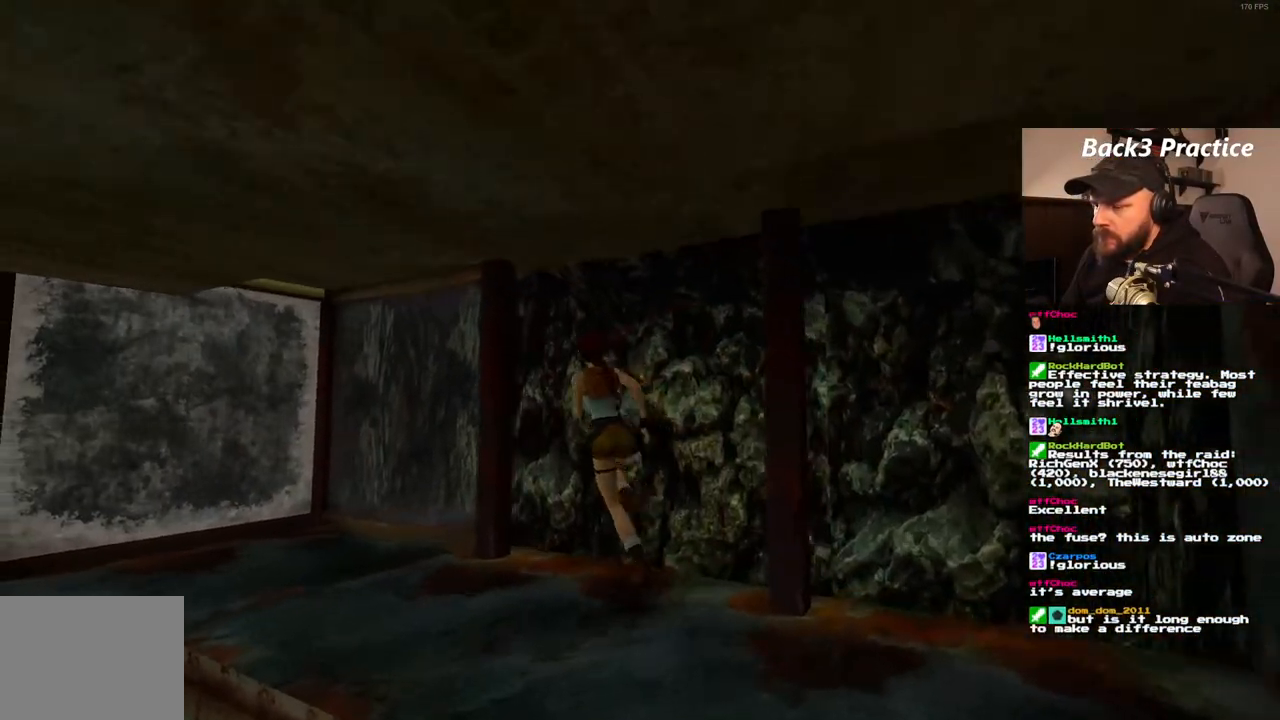
{"dt_ms": 500, "buttons": ["DPAD_UP", "DPAD_LEFT"], "left_stick": "center", "right_stick": "center", "events": []}
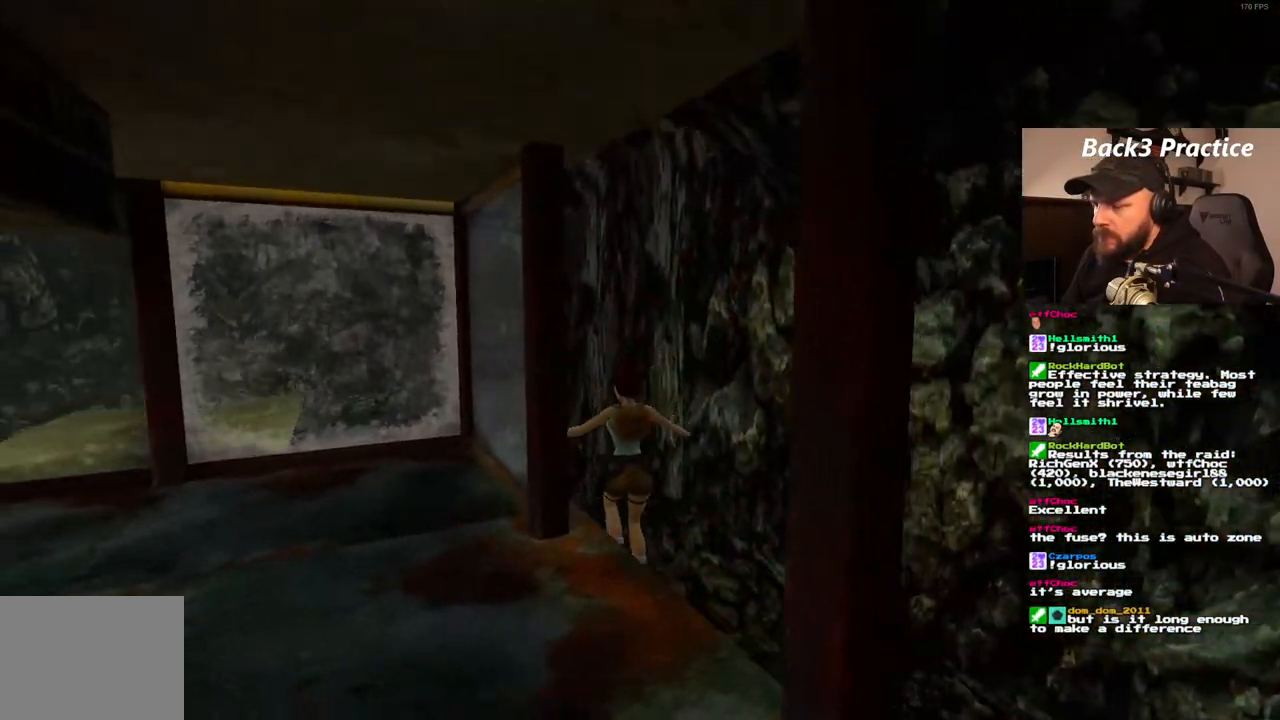
{"dt_ms": 500, "buttons": ["DPAD_UP", "DPAD_LEFT"], "left_stick": "center", "right_stick": "center", "events": []}
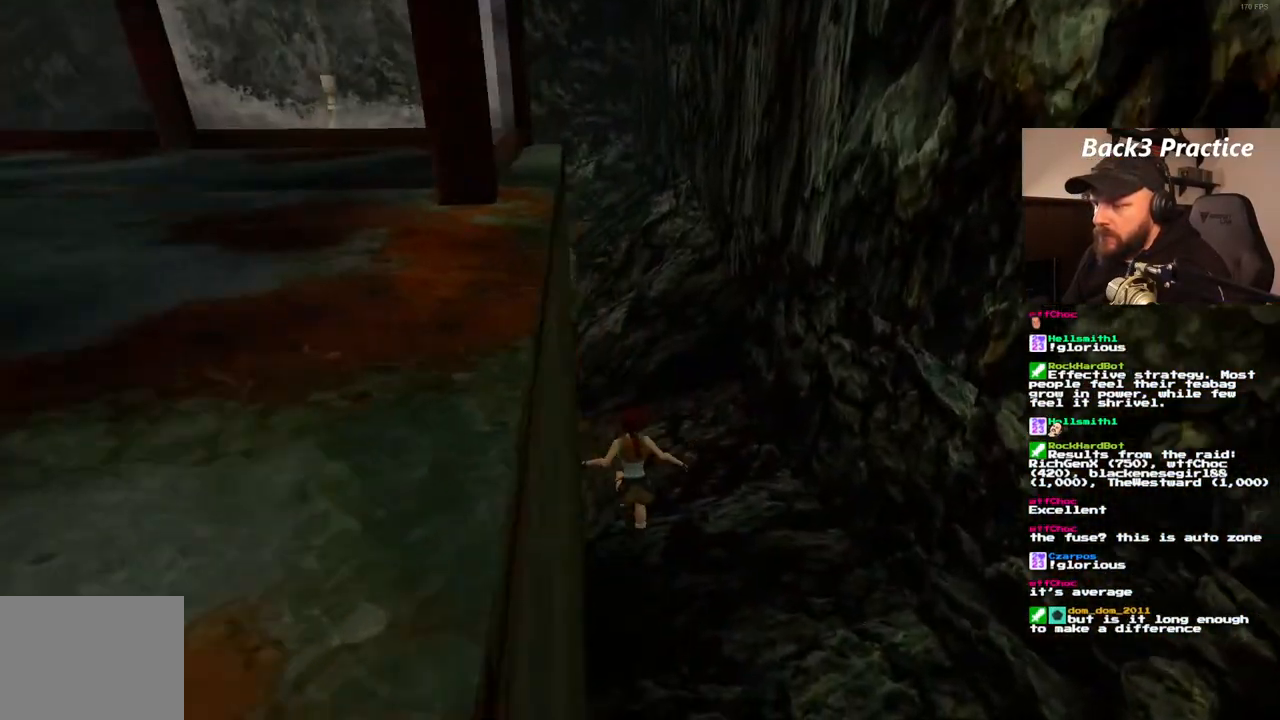
{"dt_ms": 500, "buttons": ["DPAD_UP", "DPAD_LEFT"], "left_stick": "center", "right_stick": "center", "events": [[183, "DPAD_LEFT", "up"], [250, "DPAD_LEFT", "down"]]}
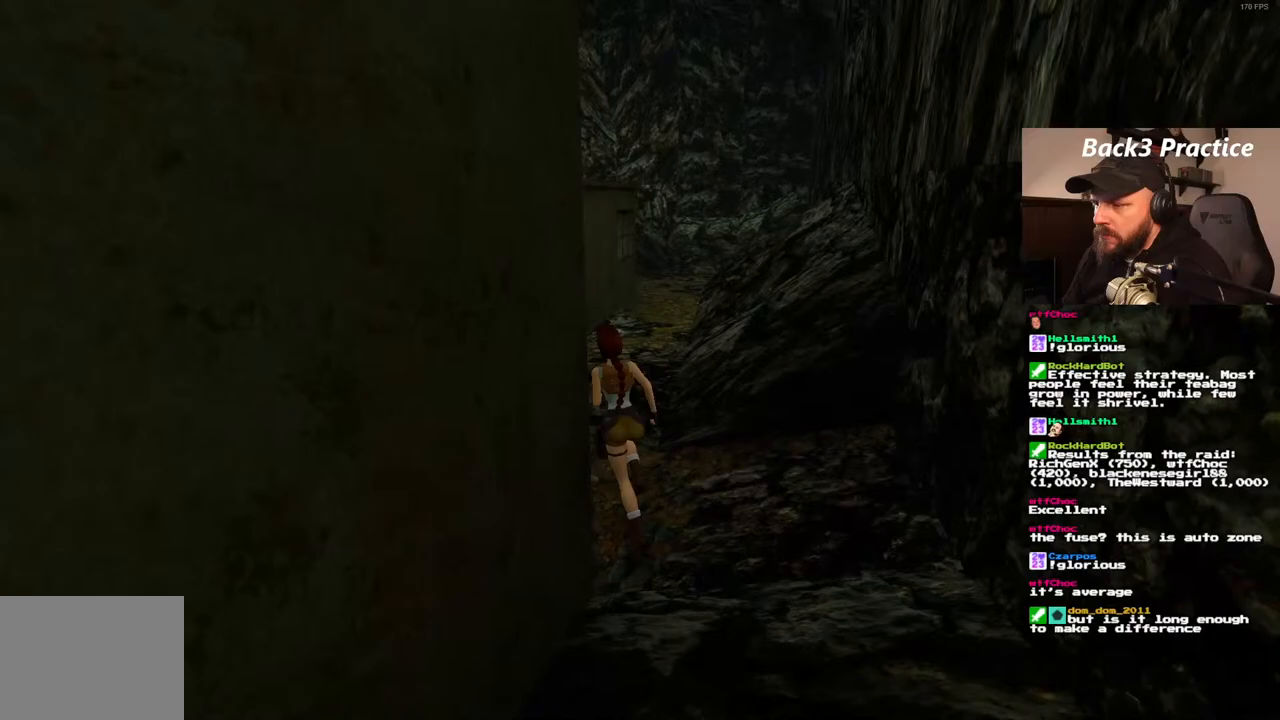
{"dt_ms": 500, "buttons": ["DPAD_UP", "DPAD_LEFT"], "left_stick": "center", "right_stick": "center", "events": []}
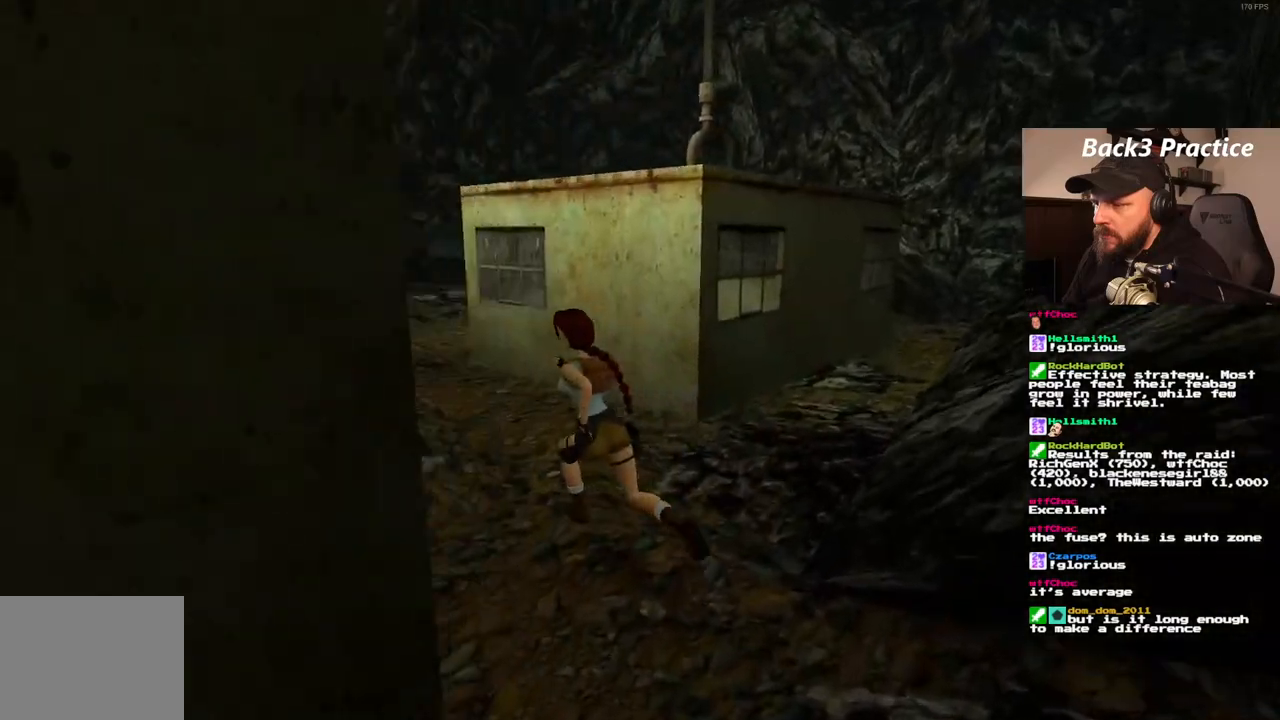
{"dt_ms": 500, "buttons": ["DPAD_UP", "DPAD_RIGHT"], "left_stick": "center", "right_stick": "center", "events": [[17, "DPAD_LEFT", "up"], [383, "DPAD_RIGHT", "down"]]}
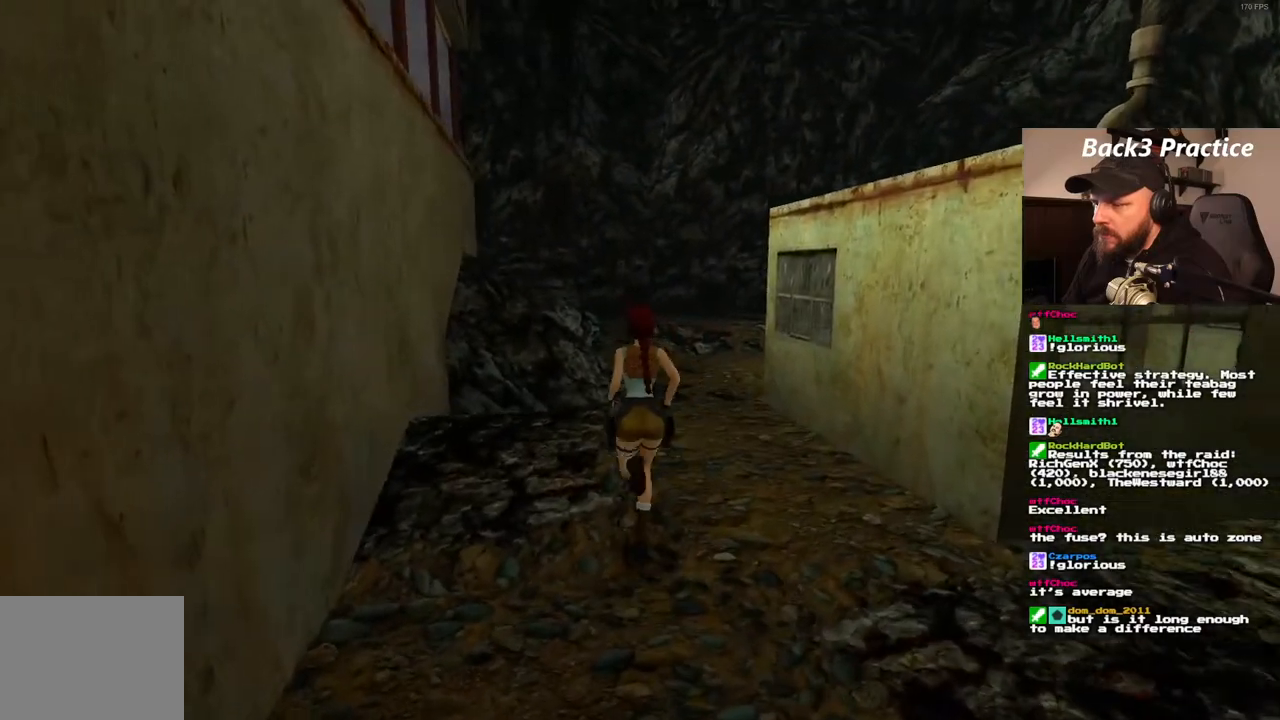
{"dt_ms": 500, "buttons": ["DPAD_UP"], "left_stick": "center", "right_stick": "center", "events": [[267, "DPAD_RIGHT", "up"]]}
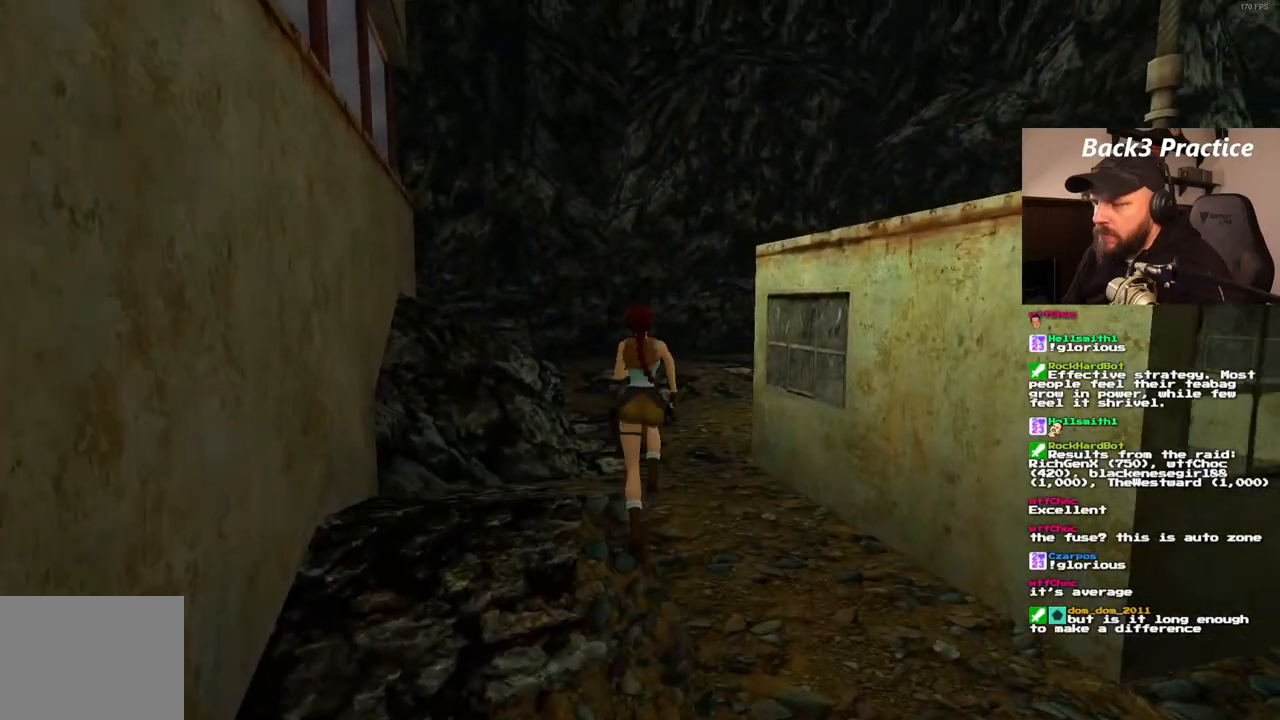
{"dt_ms": 500, "buttons": ["DPAD_UP"], "left_stick": "center", "right_stick": "center", "events": []}
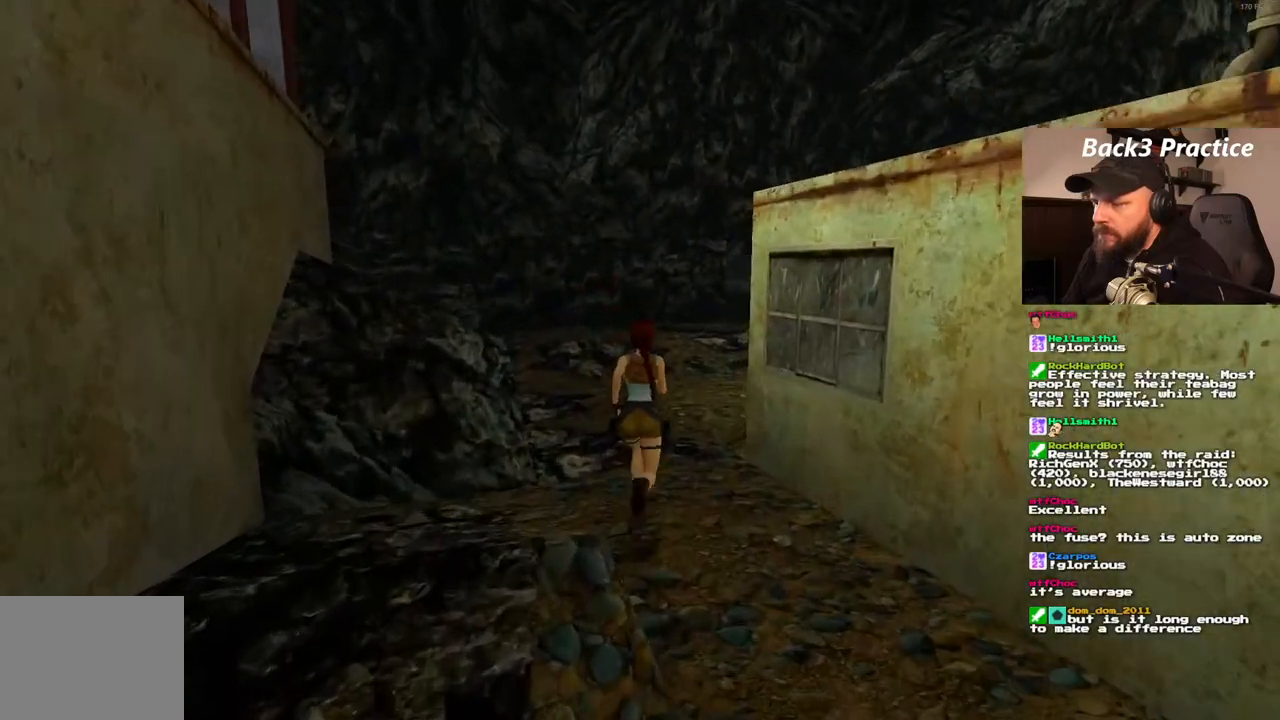
{"dt_ms": 500, "buttons": ["DPAD_UP", "DPAD_RIGHT"], "left_stick": "center", "right_stick": "center", "events": [[117, "DPAD_RIGHT", "down"]]}
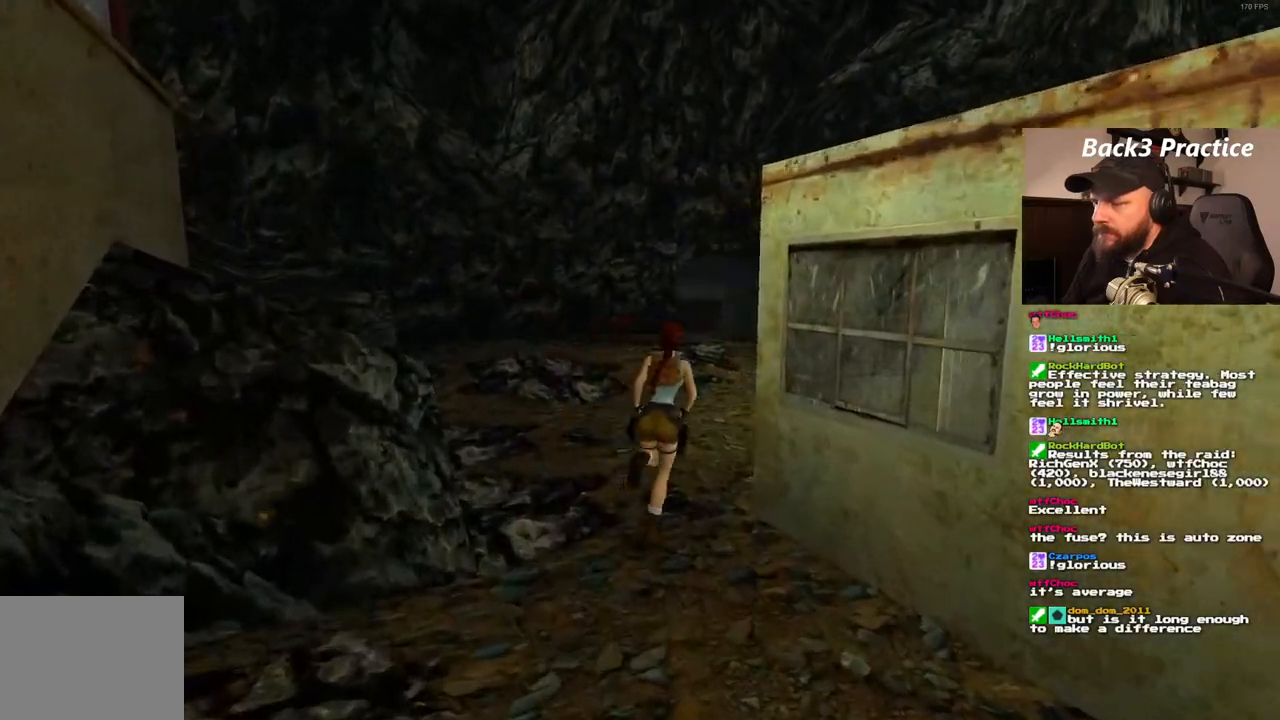
{"dt_ms": 500, "buttons": ["DPAD_UP"], "left_stick": "center", "right_stick": "center", "events": [[317, "DPAD_RIGHT", "up"]]}
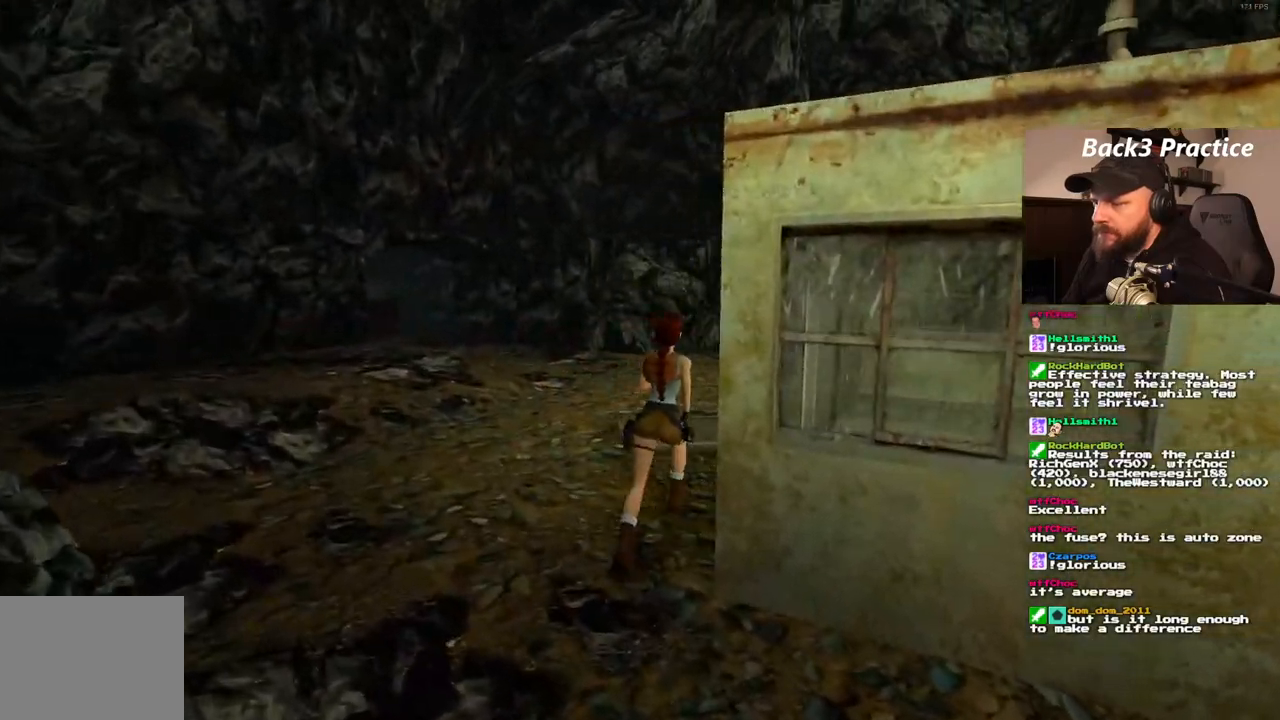
{"dt_ms": 500, "buttons": ["DPAD_UP", "DPAD_RIGHT"], "left_stick": "center", "right_stick": "center", "events": [[417, "DPAD_RIGHT", "down"]]}
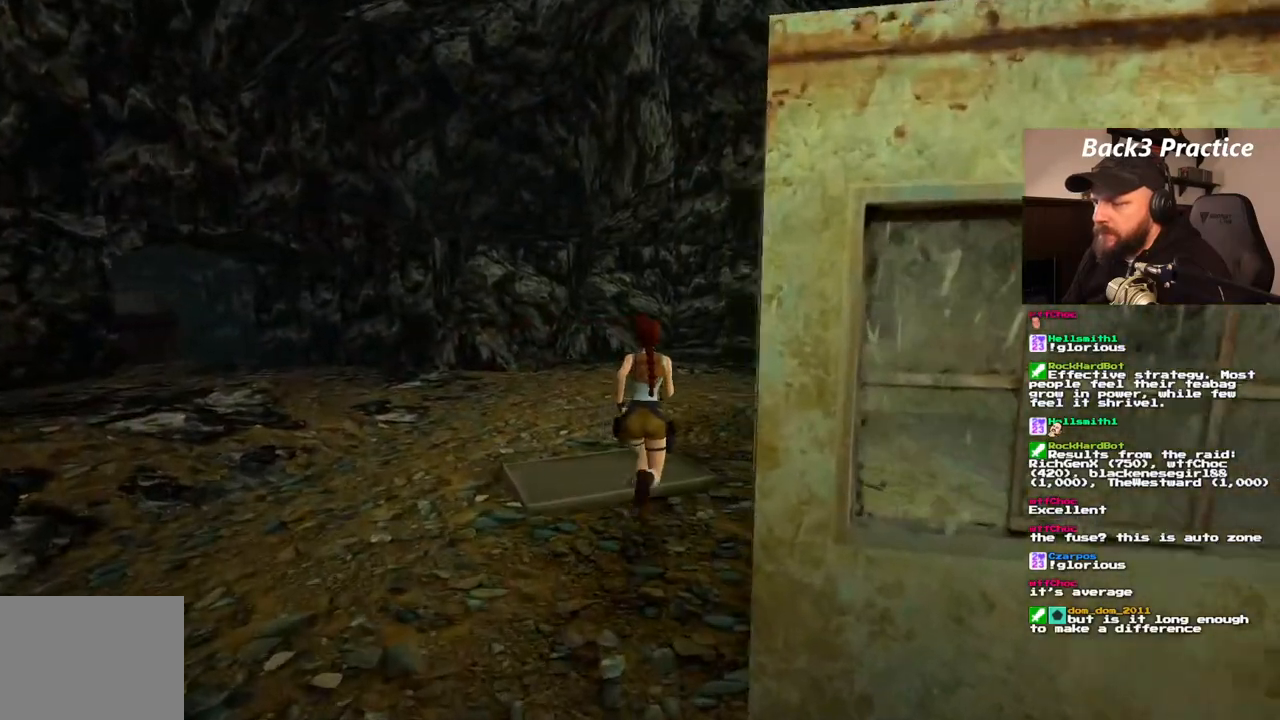
{"dt_ms": 500, "buttons": ["DPAD_UP", "DPAD_RIGHT"], "left_stick": "center", "right_stick": "center", "events": []}
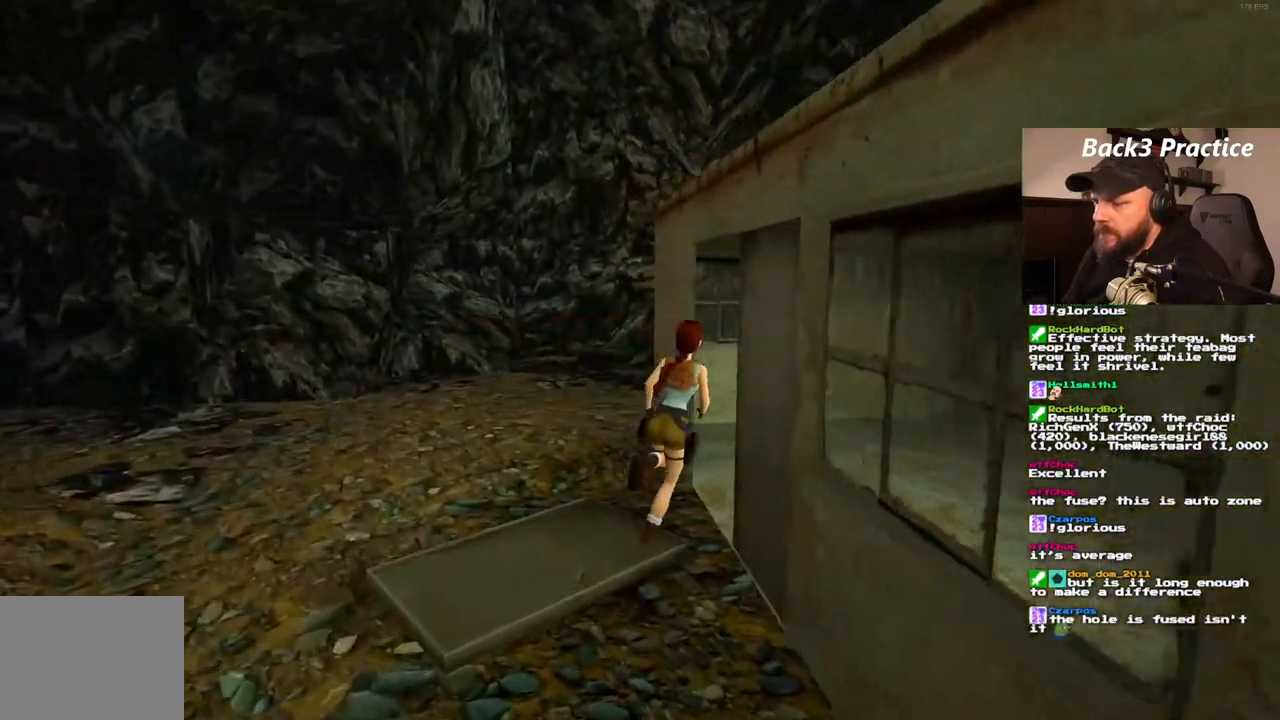
{"dt_ms": 500, "buttons": [], "left_stick": "center", "right_stick": "center", "events": [[400, "DPAD_RIGHT", "up"], [433, "DPAD_UP", "up"]]}
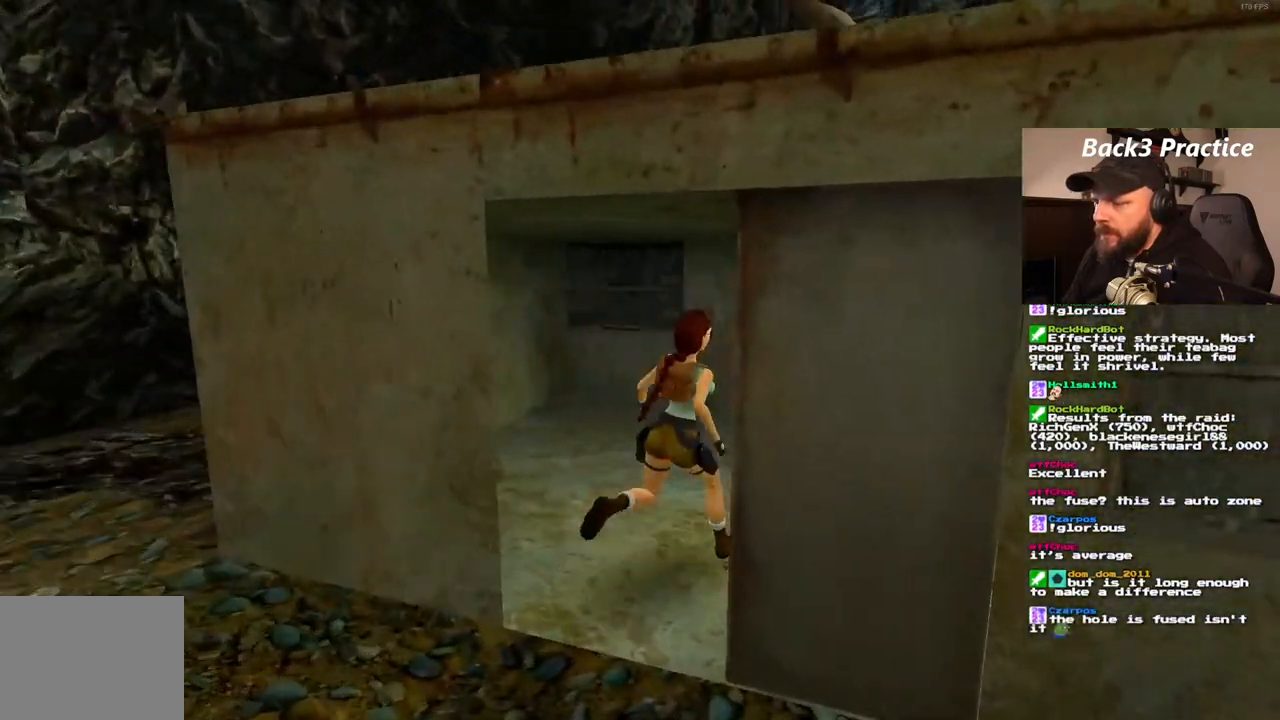
{"dt_ms": 1000, "buttons": [], "left_stick": "center", "right_stick": "center"}
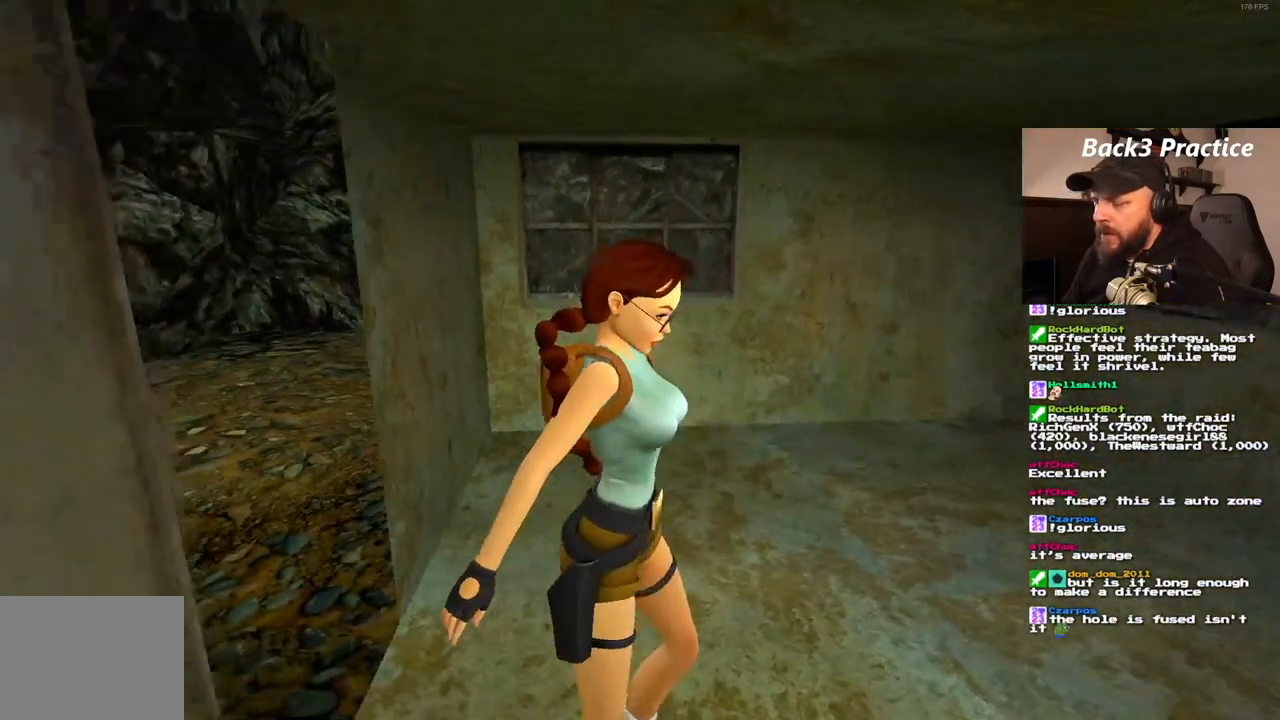
{"dt_ms": 500, "buttons": [], "left_stick": "center", "right_stick": "center", "events": []}
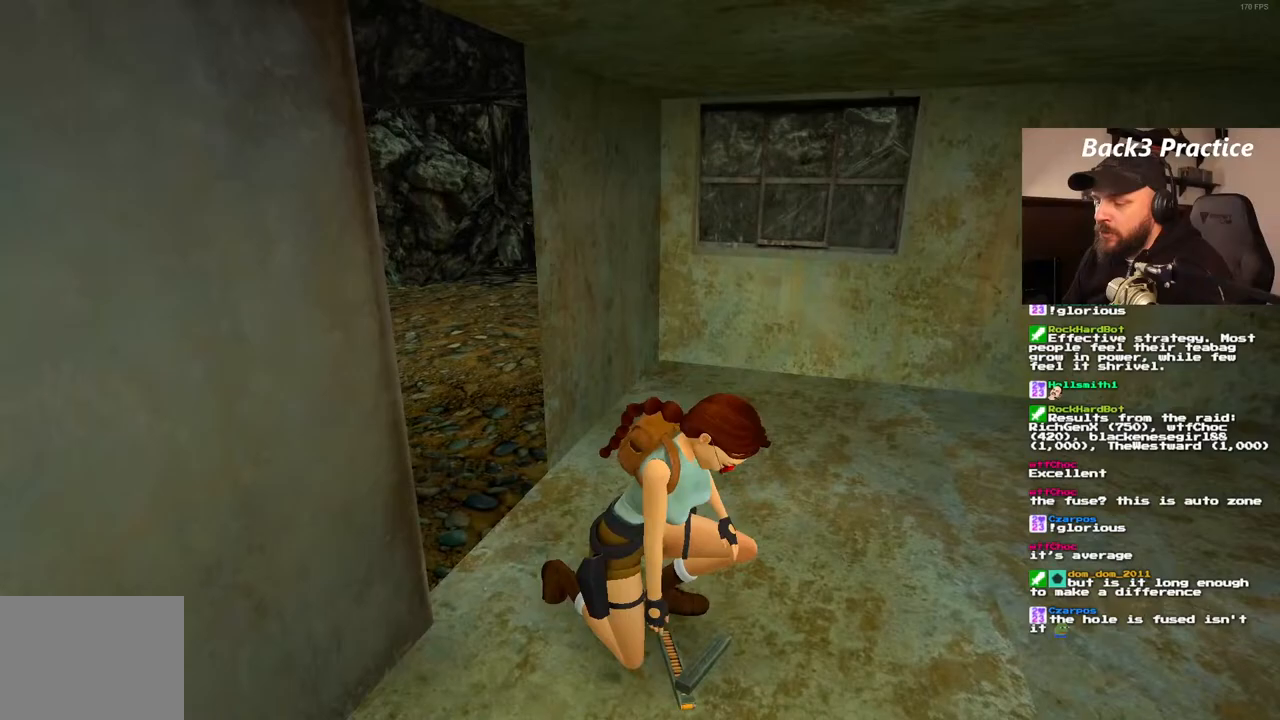
{"dt_ms": 500, "buttons": [], "left_stick": "center", "right_stick": "center", "events": []}
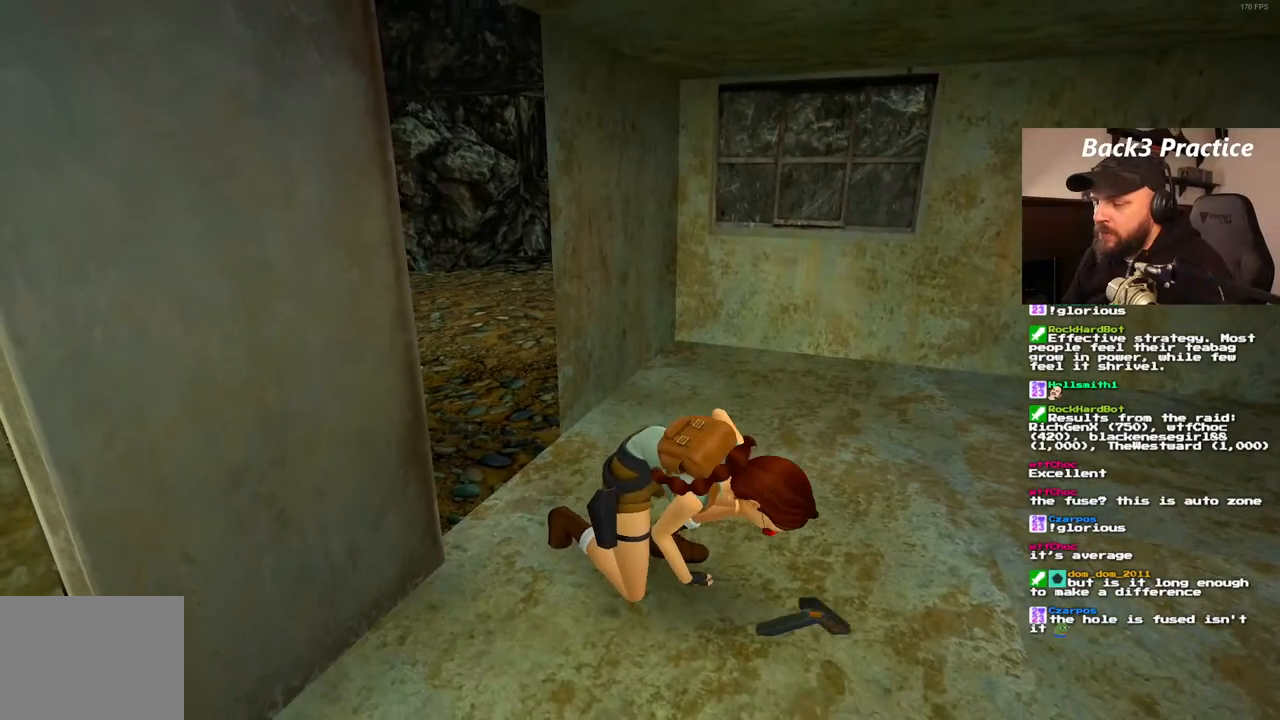
{"dt_ms": 500, "buttons": ["DPAD_RIGHT"], "left_stick": "center", "right_stick": "center", "events": [[133, "DPAD_RIGHT", "down"]]}